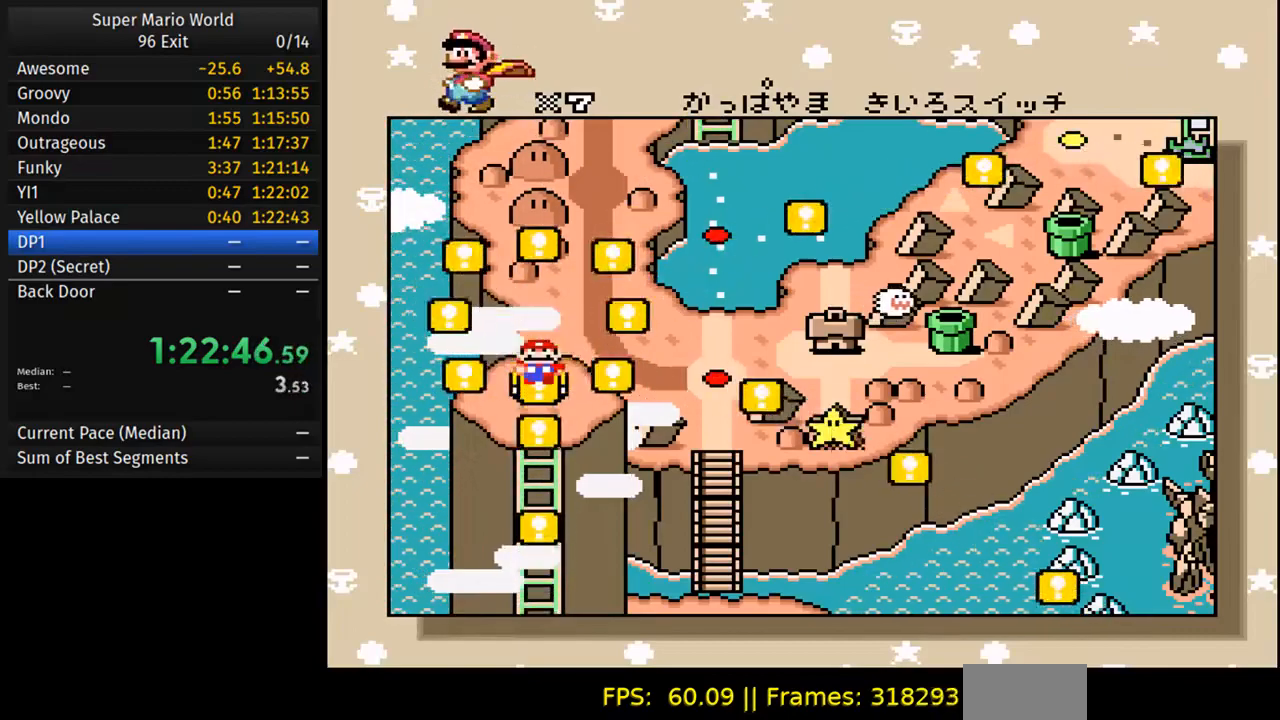
Gameplay with a controller (Nintendo layout); each line is a JSON object with the inputs held at the frame after it. "events" lists button and stick changes between this image and that frame as [ms after this image, input, new state], when the widget could be followed in between. Not read: L3 R3.
{"buttons": ["DPAD_DOWN"], "events": [[17, "DPAD_DOWN", "down"], [33, "DPAD_DOWN", "up"], [150, "DPAD_DOWN", "down"], [267, "DPAD_DOWN", "up"], [483, "DPAD_DOWN", "down"]]}
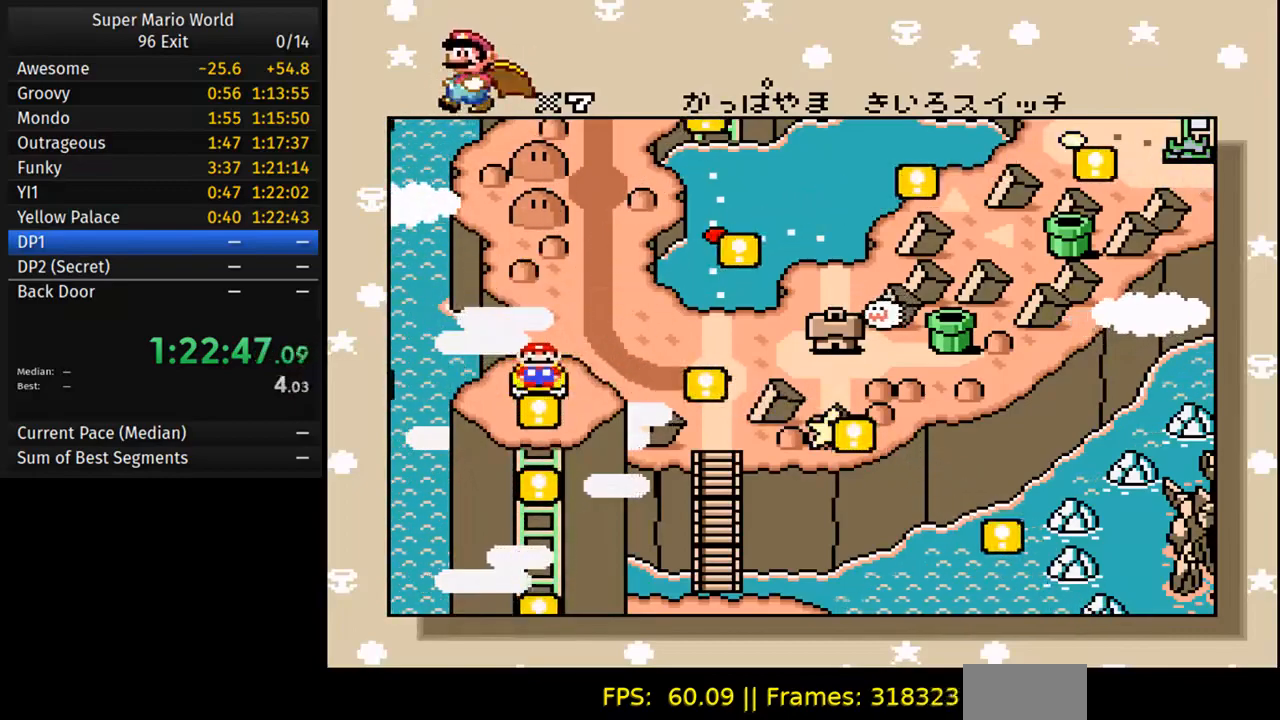
{"buttons": ["DPAD_DOWN"], "events": [[33, "DPAD_DOWN", "up"], [50, "DPAD_DOWN", "down"], [133, "DPAD_DOWN", "up"], [183, "DPAD_DOWN", "down"], [250, "DPAD_DOWN", "up"], [267, "DPAD_DOWN", "down"], [350, "DPAD_DOWN", "up"], [400, "DPAD_DOWN", "down"]]}
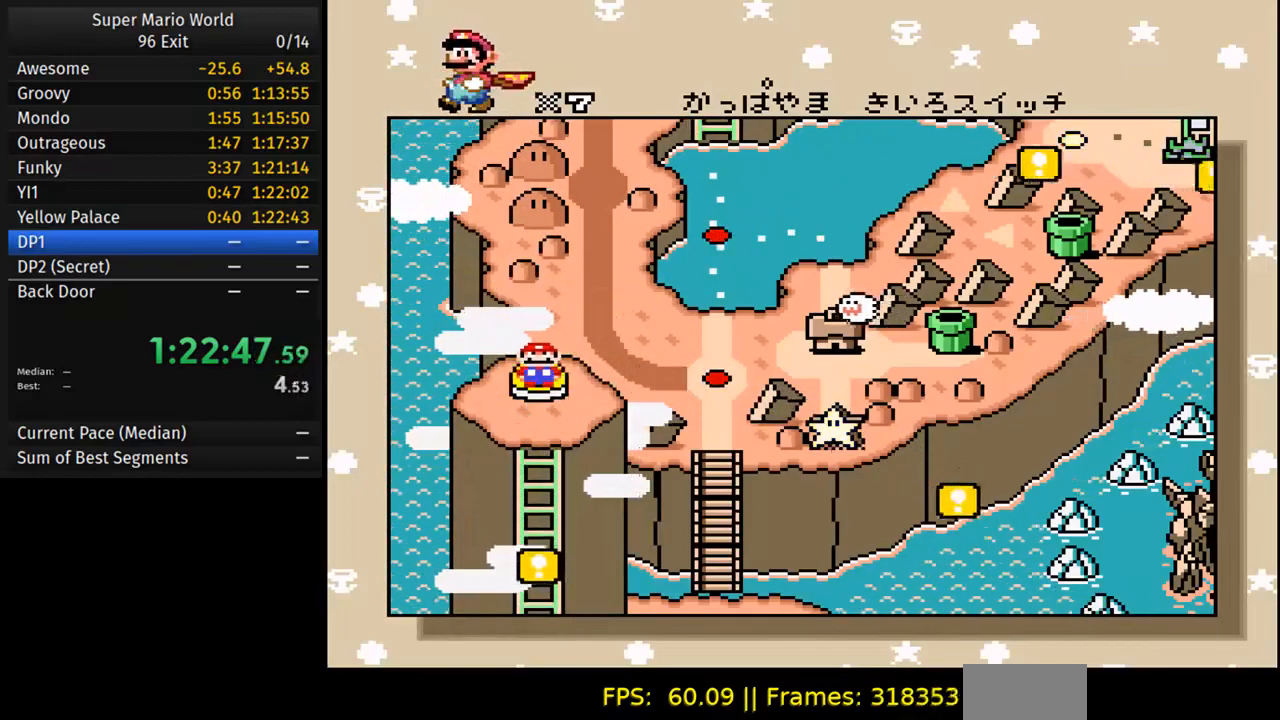
{"buttons": ["DPAD_DOWN"], "events": [[67, "DPAD_DOWN", "up"], [100, "DPAD_DOWN", "down"], [150, "DPAD_DOWN", "up"], [200, "DPAD_DOWN", "down"], [350, "DPAD_DOWN", "up"], [417, "DPAD_DOWN", "down"]]}
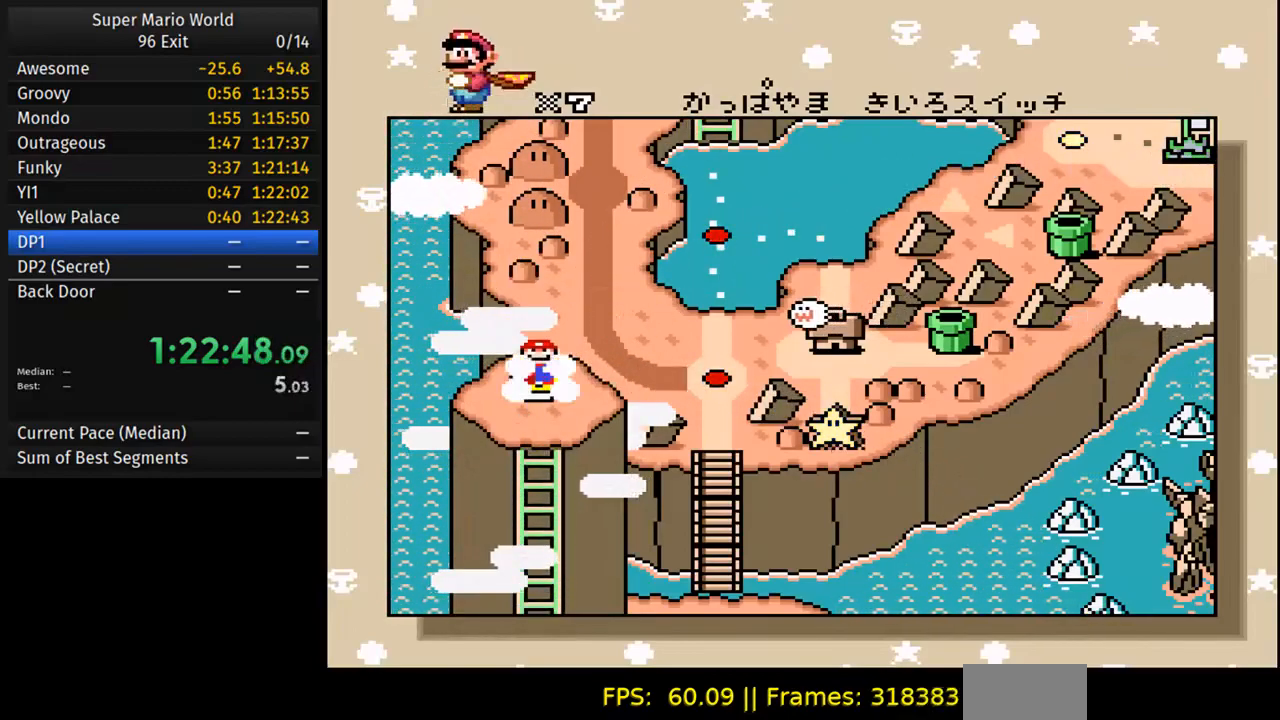
{"buttons": [], "events": [[33, "DPAD_DOWN", "up"], [117, "DPAD_DOWN", "down"], [167, "DPAD_DOWN", "up"], [217, "DPAD_DOWN", "down"], [267, "DPAD_DOWN", "up"], [333, "DPAD_DOWN", "down"], [383, "DPAD_DOWN", "up"]]}
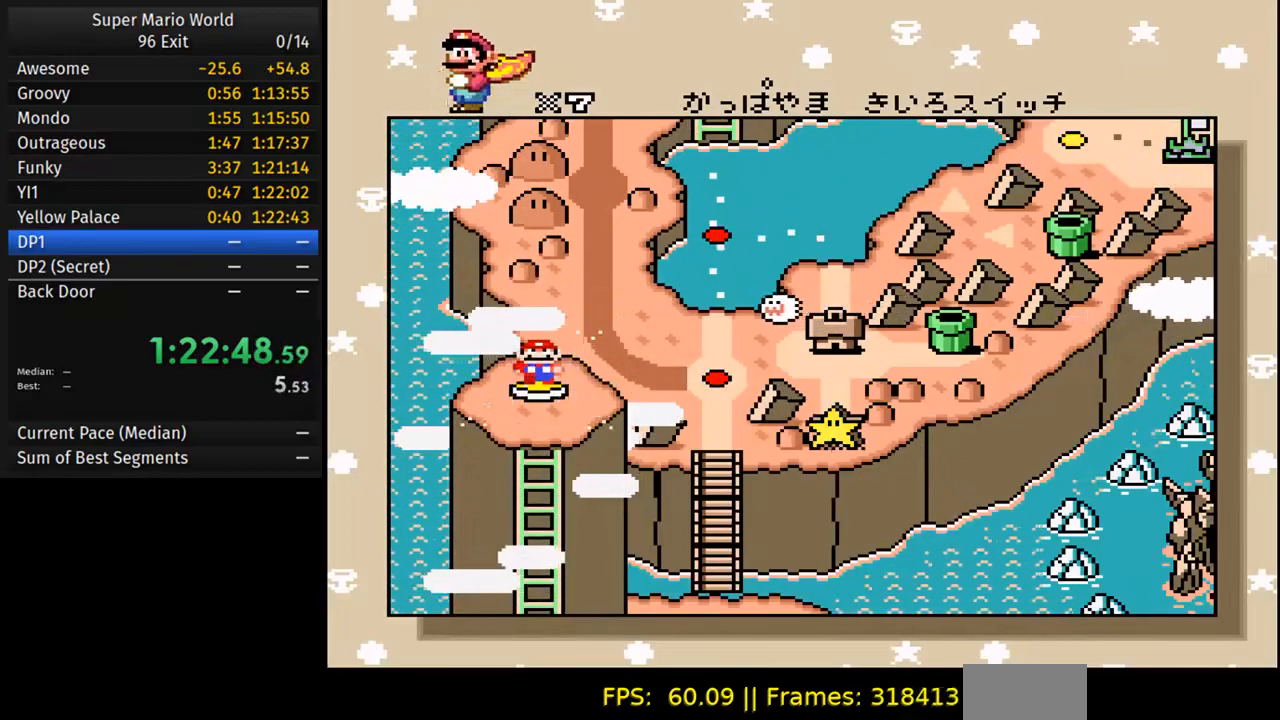
{"buttons": ["DPAD_DOWN"], "events": [[17, "DPAD_DOWN", "down"], [167, "DPAD_DOWN", "up"], [217, "DPAD_DOWN", "down"], [367, "DPAD_DOWN", "up"], [433, "DPAD_DOWN", "down"]]}
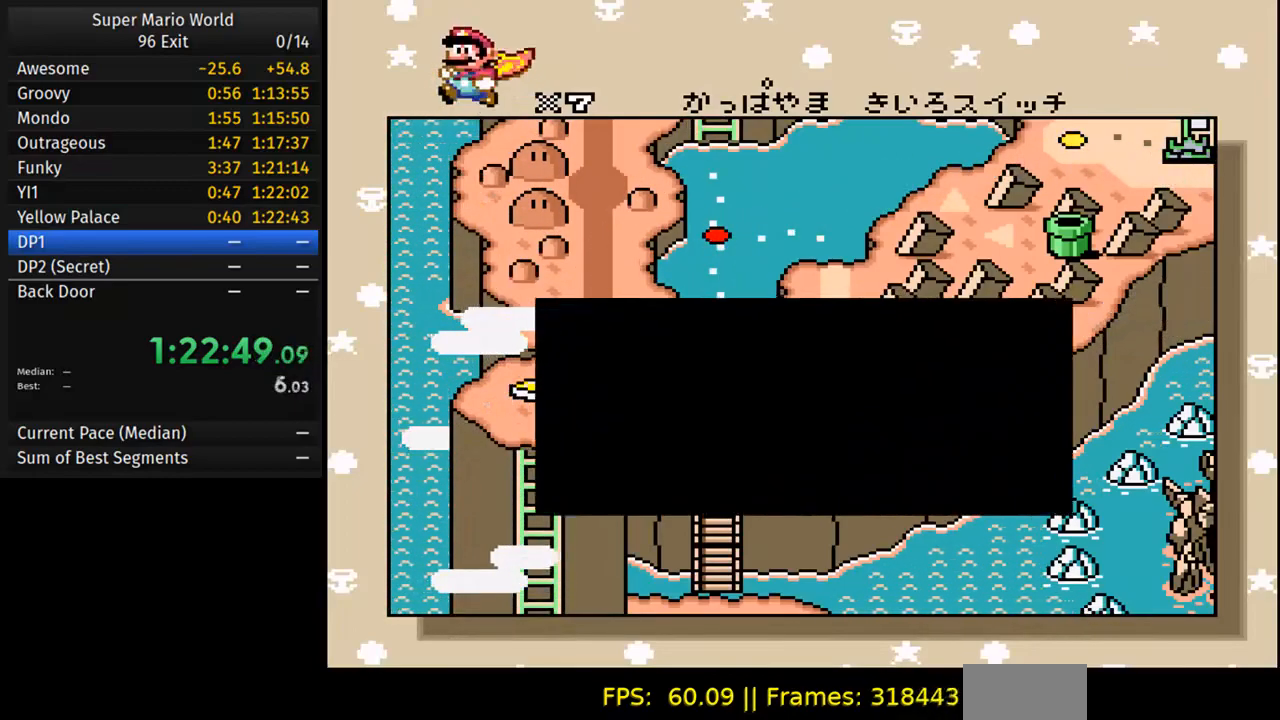
{"buttons": [], "events": [[83, "DPAD_DOWN", "up"], [117, "DPAD_DOWN", "down"], [467, "DPAD_DOWN", "up"]]}
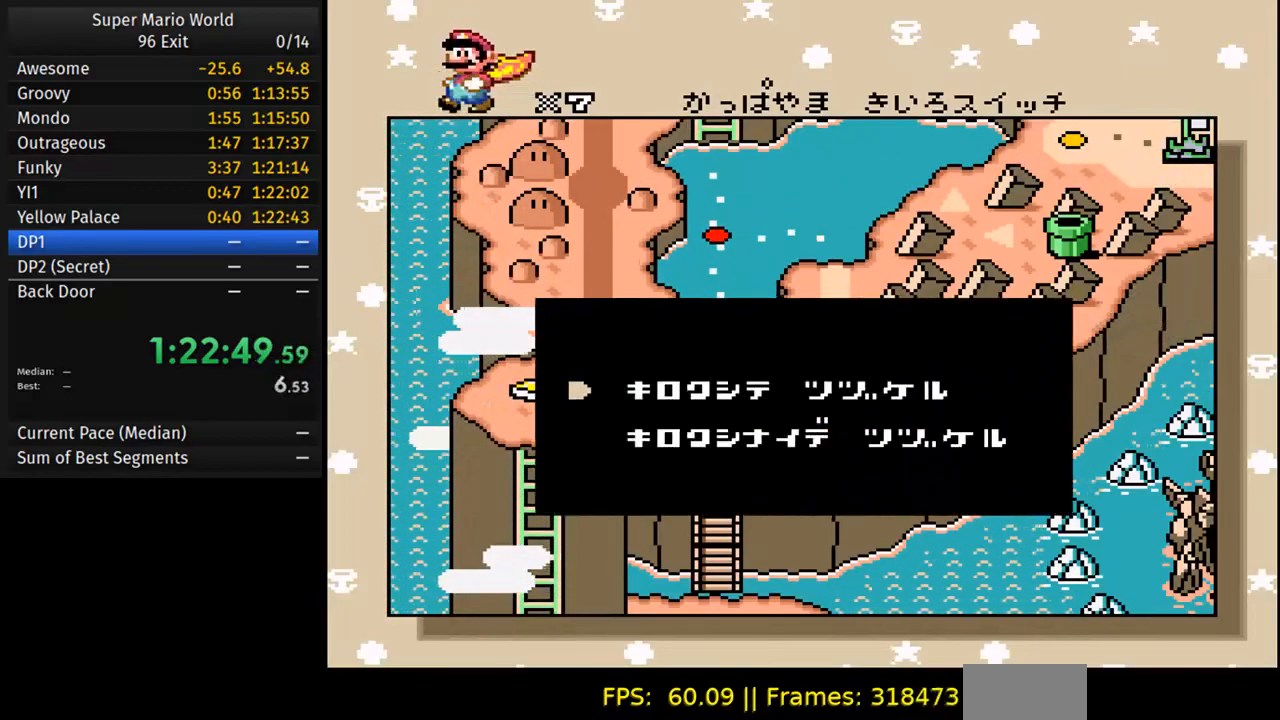
{"buttons": [], "events": [[367, "A", "down"], [433, "A", "up"]]}
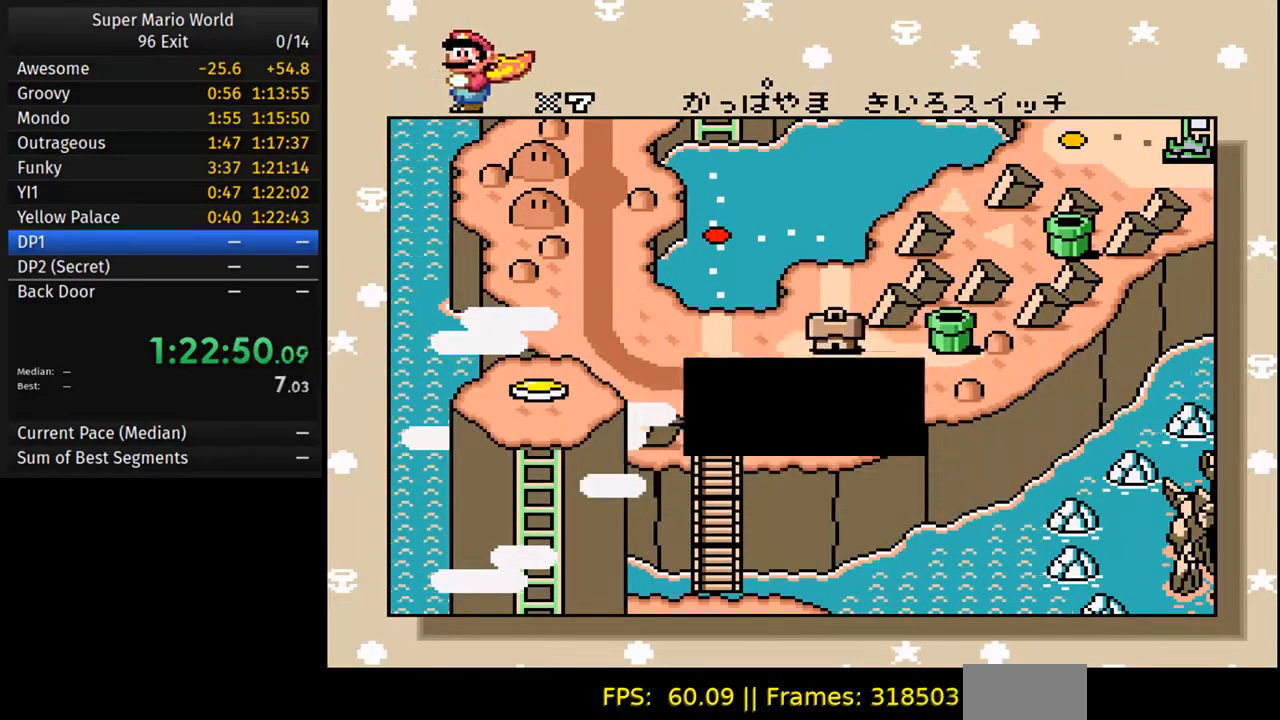
{"buttons": [], "events": [[383, "DPAD_DOWN", "down"], [467, "DPAD_DOWN", "up"]]}
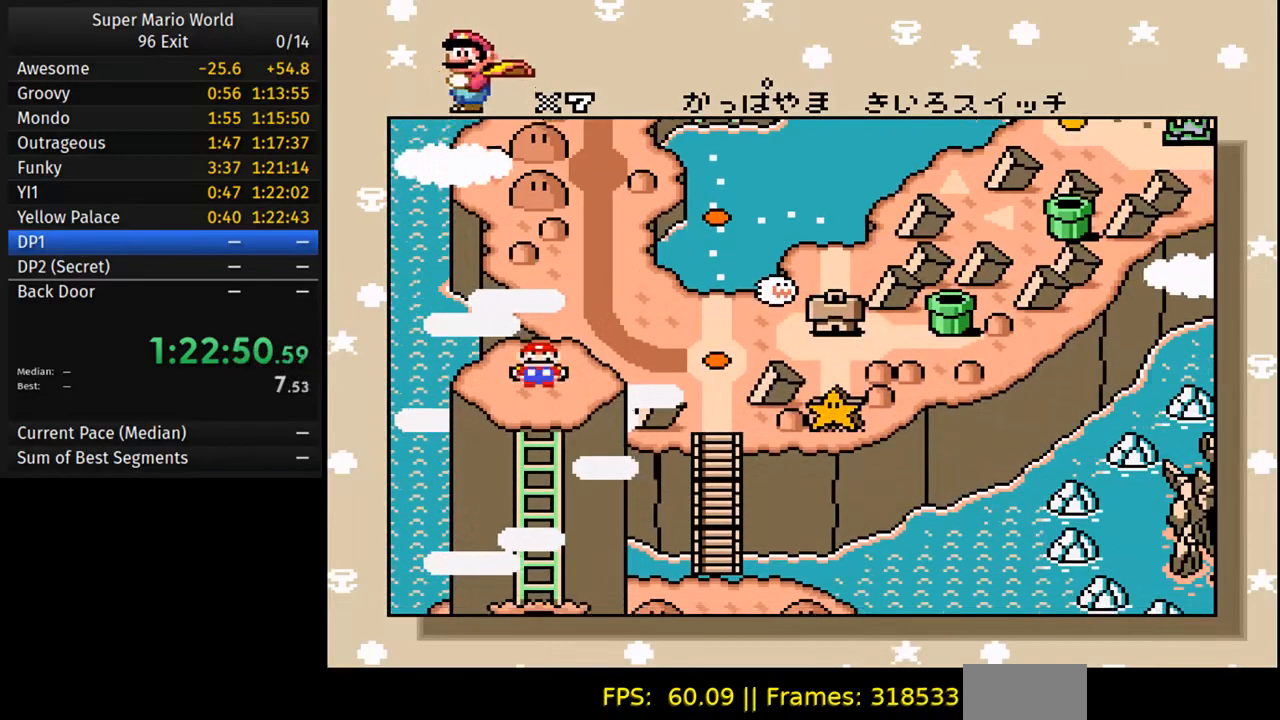
{"buttons": [], "events": []}
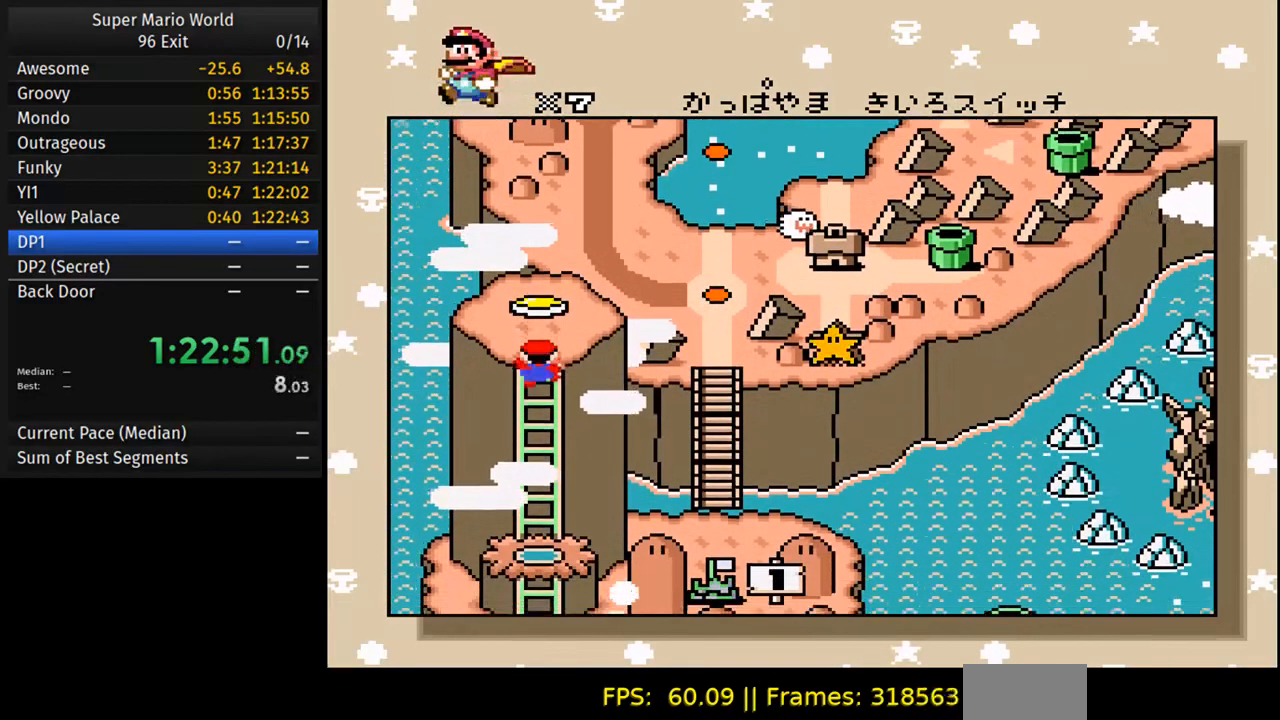
{"buttons": [], "events": []}
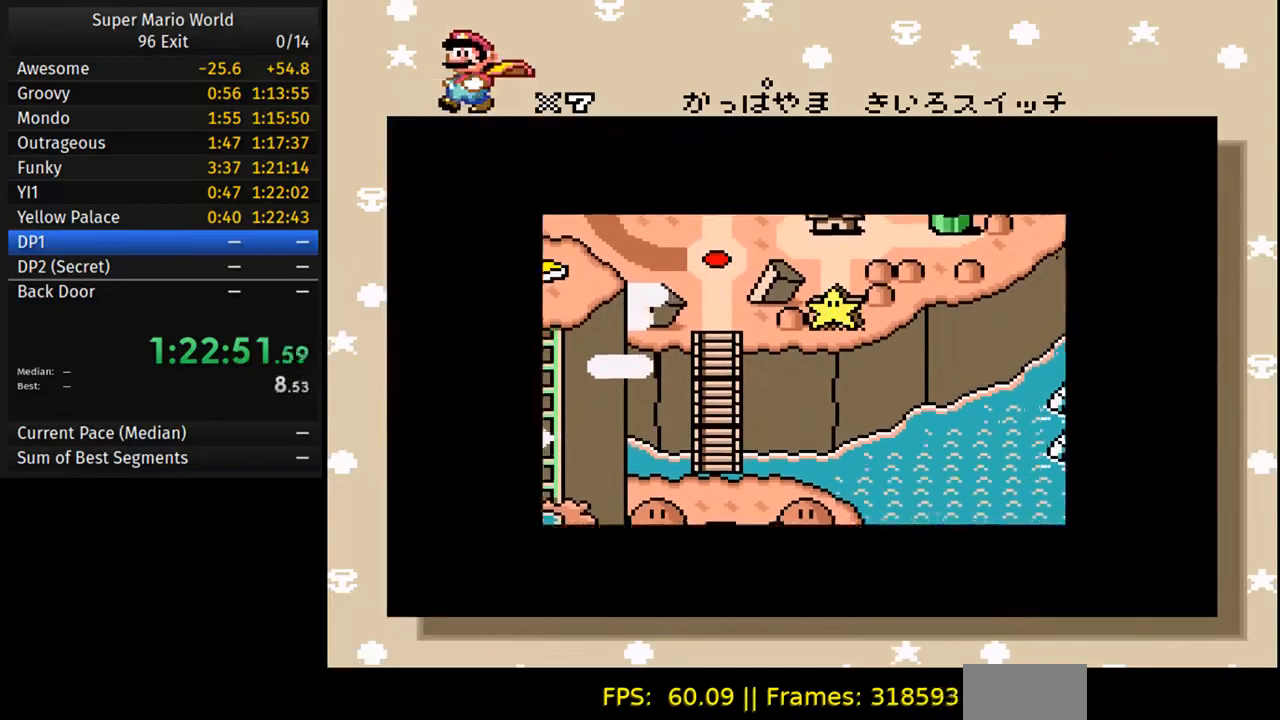
{"buttons": ["DPAD_DOWN"], "events": [[33, "DPAD_DOWN", "down"], [100, "DPAD_DOWN", "up"], [150, "DPAD_DOWN", "down"], [300, "DPAD_DOWN", "up"], [350, "DPAD_DOWN", "down"]]}
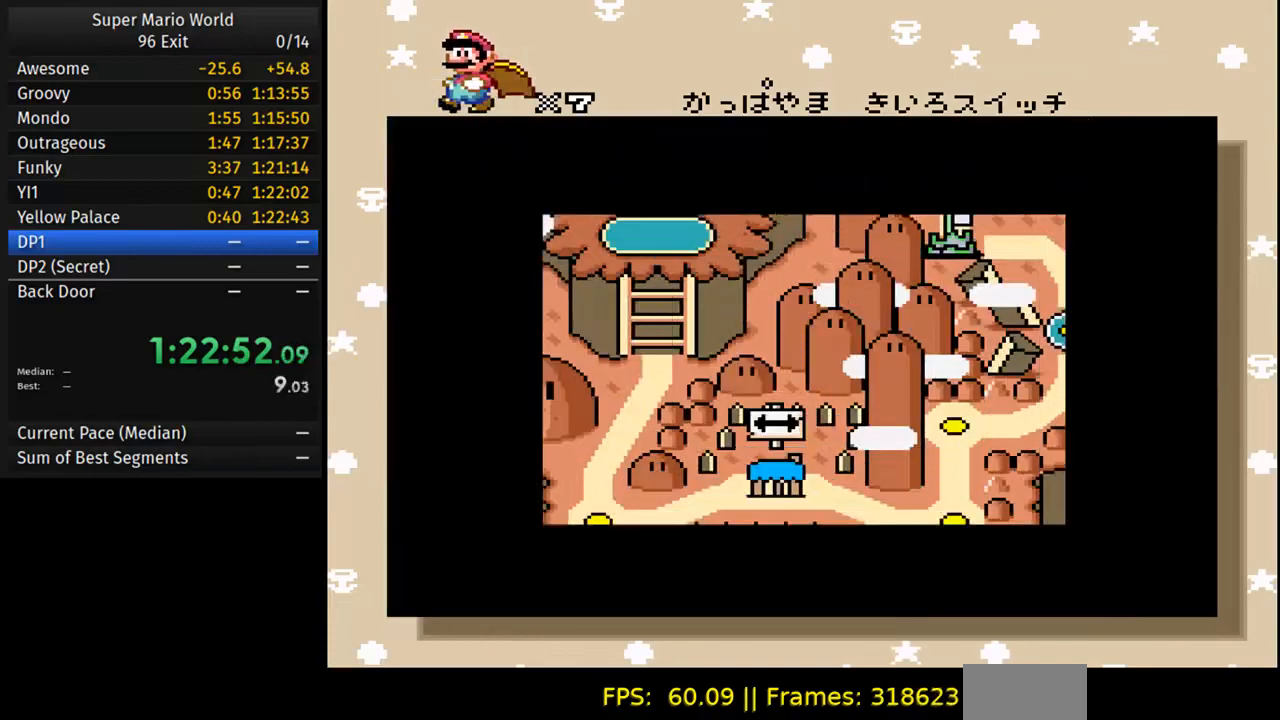
{"buttons": [], "events": [[17, "DPAD_DOWN", "up"]]}
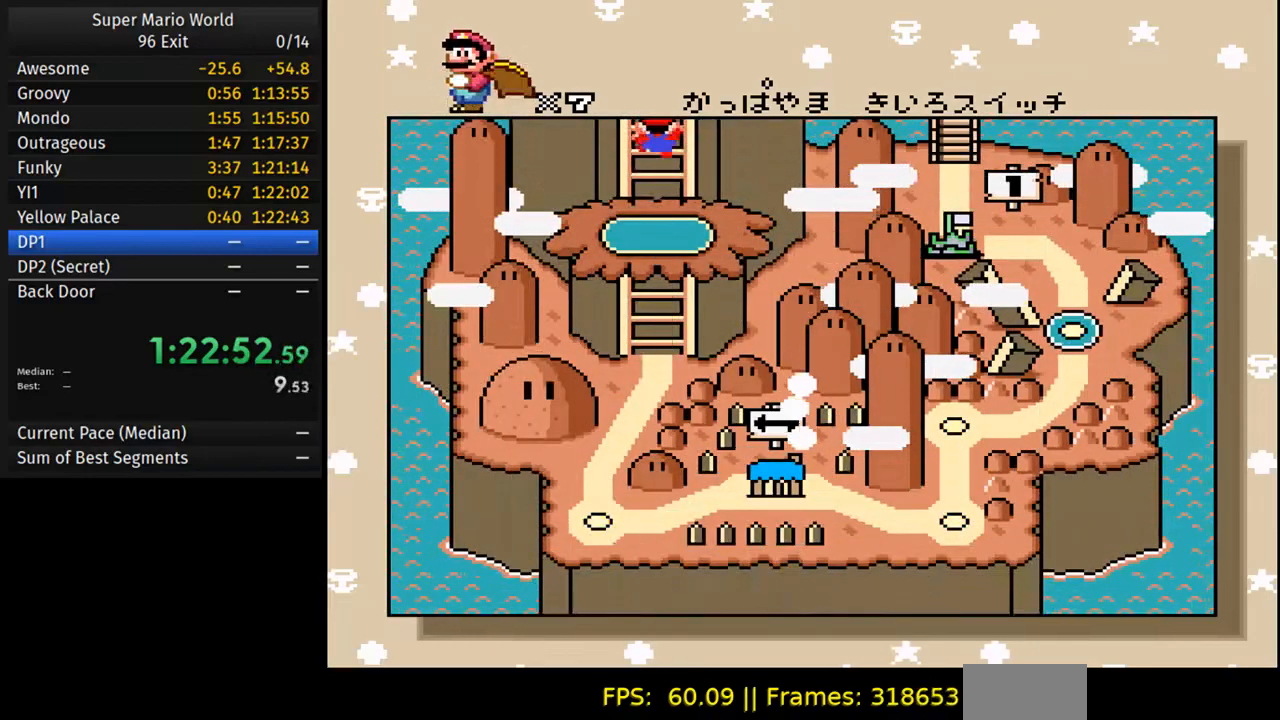
{"buttons": ["DPAD_RIGHT"], "events": [[417, "DPAD_RIGHT", "down"]]}
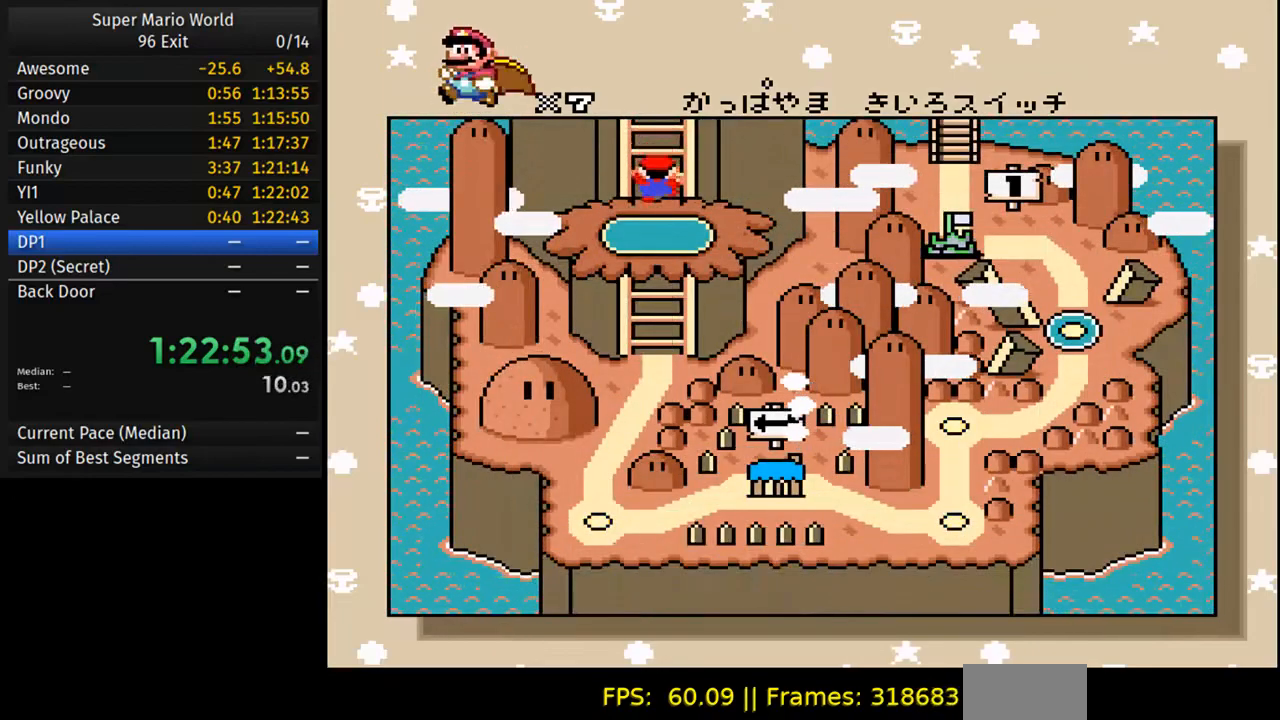
{"buttons": ["DPAD_RIGHT"], "events": [[67, "DPAD_RIGHT", "up"], [150, "DPAD_RIGHT", "down"], [250, "DPAD_RIGHT", "up"], [333, "DPAD_RIGHT", "down"]]}
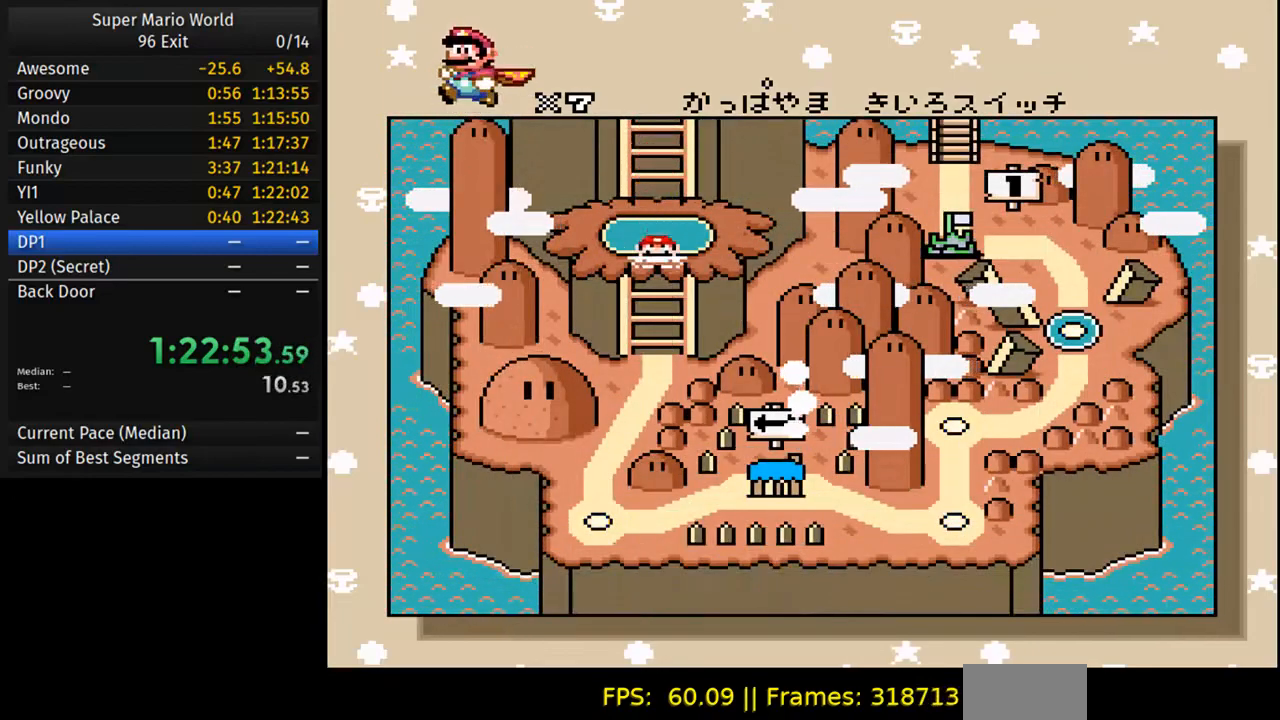
{"buttons": ["DPAD_RIGHT"], "events": [[233, "DPAD_RIGHT", "up"], [283, "DPAD_RIGHT", "down"], [367, "DPAD_RIGHT", "up"], [400, "DPAD_RIGHT", "down"], [450, "DPAD_RIGHT", "up"], [500, "DPAD_RIGHT", "down"]]}
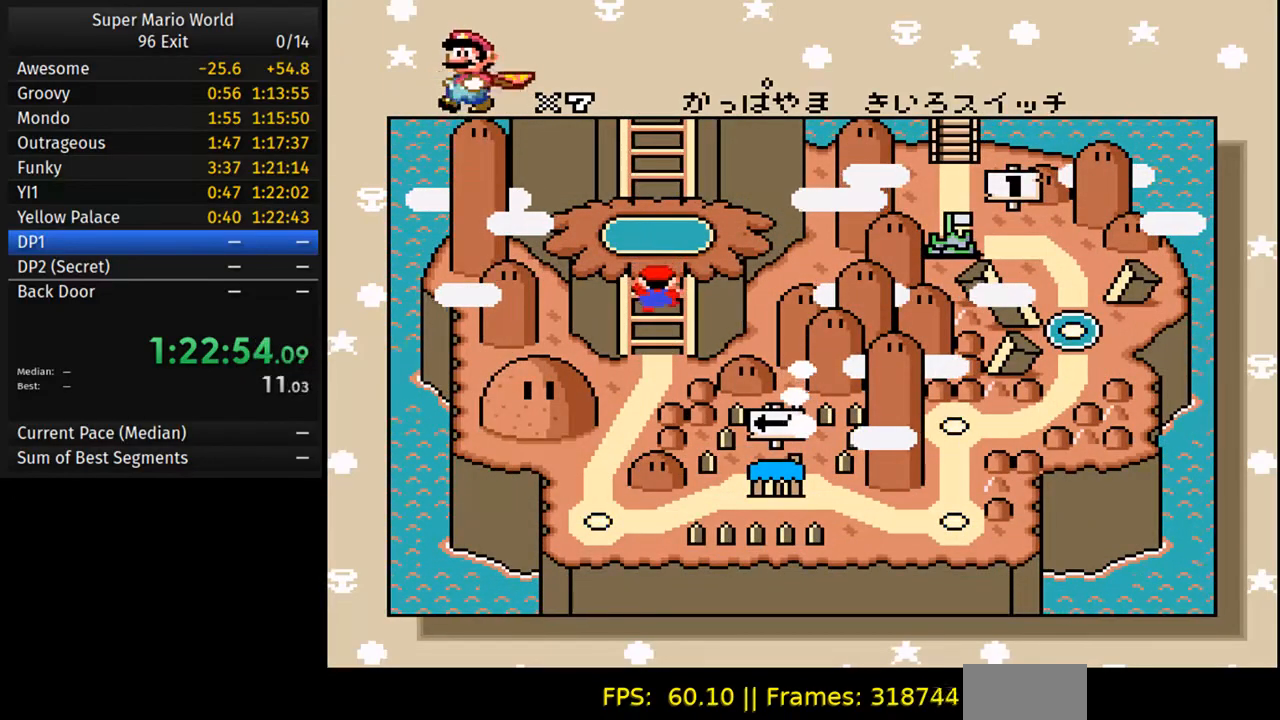
{"buttons": ["DPAD_RIGHT"], "events": [[67, "DPAD_RIGHT", "up"], [117, "DPAD_RIGHT", "down"], [383, "DPAD_RIGHT", "up"], [433, "DPAD_RIGHT", "down"]]}
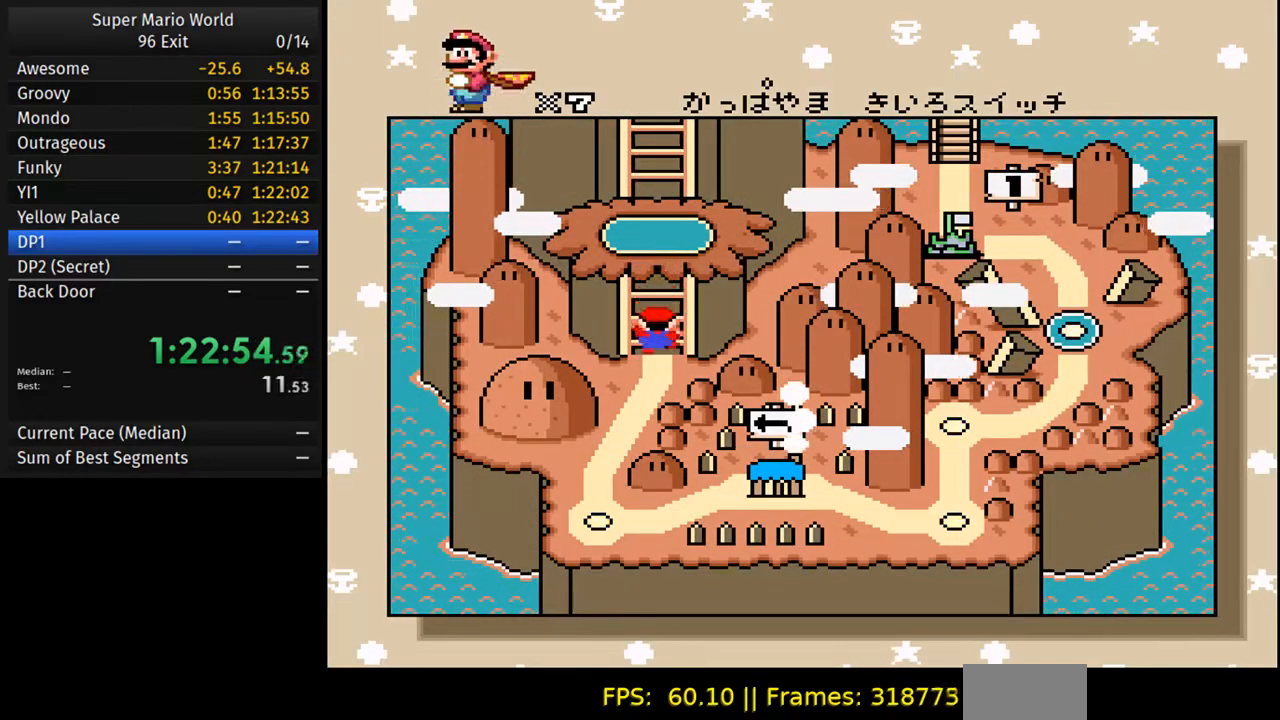
{"buttons": [], "events": [[100, "DPAD_RIGHT", "up"], [167, "DPAD_RIGHT", "down"], [250, "DPAD_RIGHT", "up"], [283, "DPAD_RIGHT", "down"], [317, "DPAD_RIGHT", "up"], [383, "DPAD_RIGHT", "down"], [450, "DPAD_RIGHT", "up"]]}
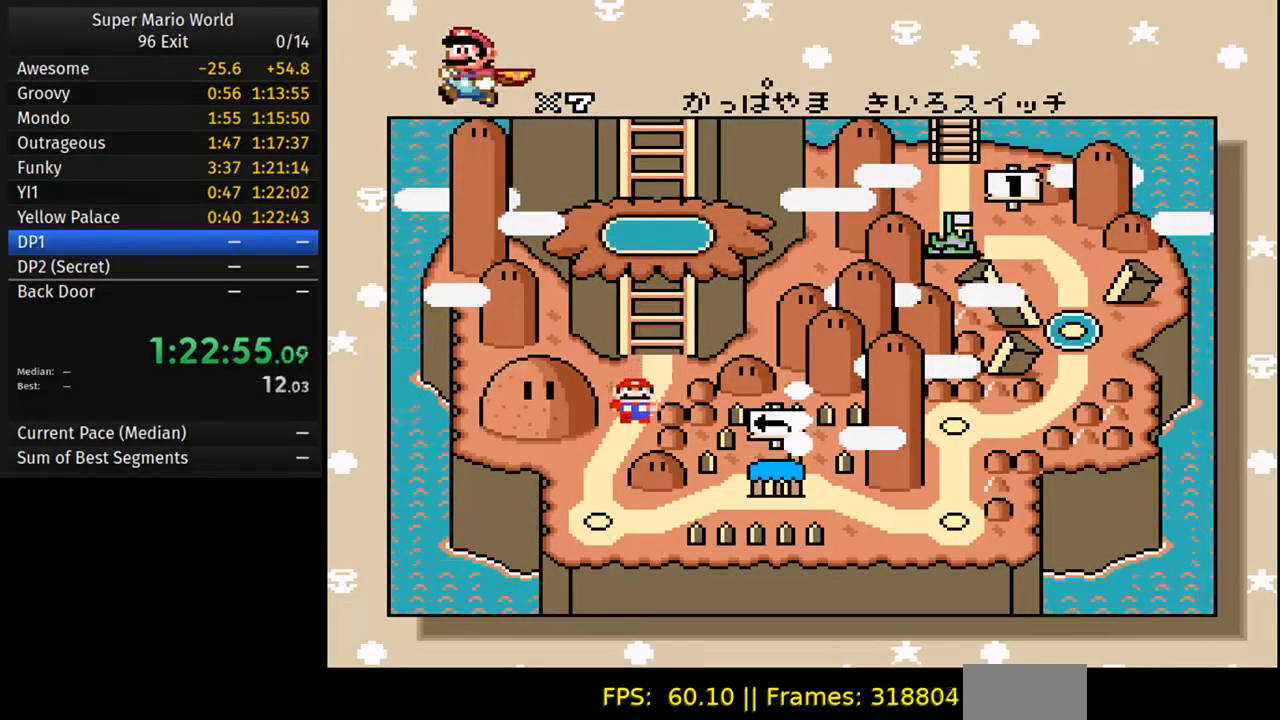
{"buttons": [], "events": [[100, "DPAD_RIGHT", "down"], [183, "DPAD_RIGHT", "up"], [200, "DPAD_RIGHT", "down"], [267, "DPAD_RIGHT", "up"], [317, "DPAD_RIGHT", "down"], [350, "DPAD_DOWN", "down"], [400, "DPAD_DOWN", "up"], [400, "DPAD_RIGHT", "up"], [417, "DPAD_RIGHT", "down"], [483, "DPAD_RIGHT", "up"]]}
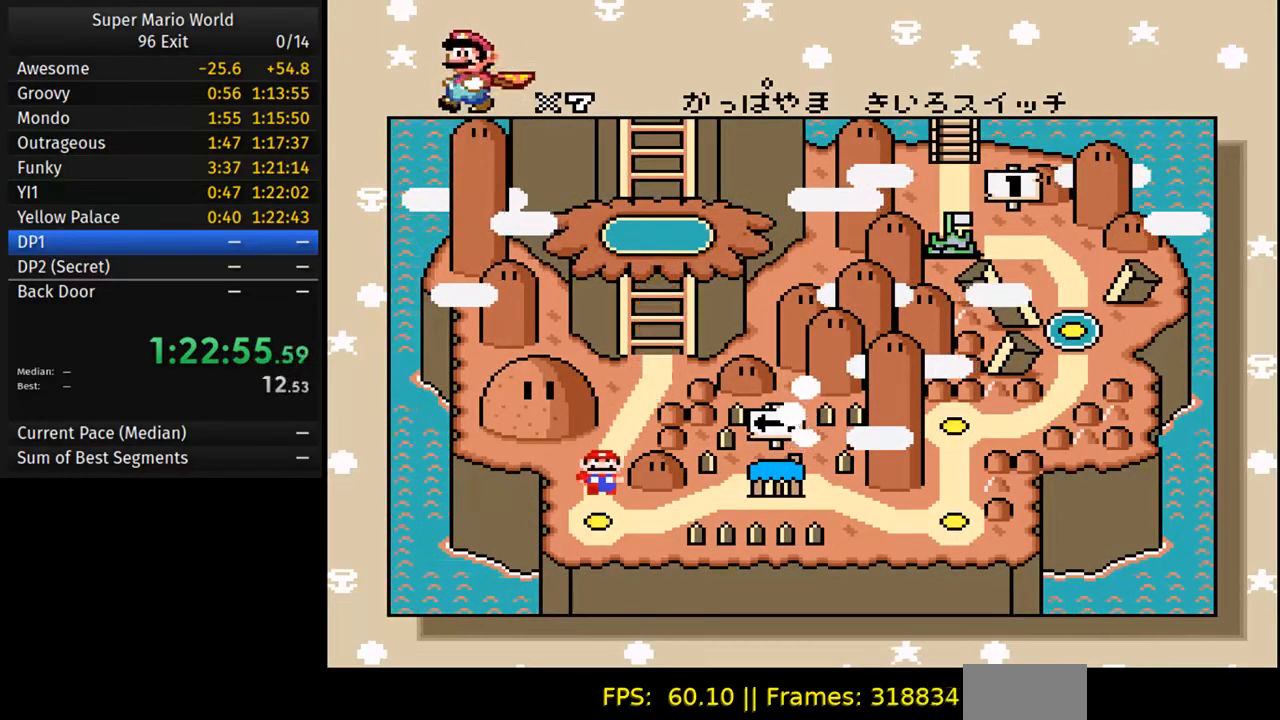
{"buttons": [], "events": [[17, "DPAD_RIGHT", "down"], [83, "DPAD_DOWN", "down"], [100, "DPAD_DOWN", "up"], [100, "DPAD_RIGHT", "up"], [167, "DPAD_RIGHT", "down"], [200, "DPAD_RIGHT", "up"], [283, "DPAD_RIGHT", "down"], [333, "DPAD_RIGHT", "up"], [367, "DPAD_RIGHT", "down"], [433, "DPAD_RIGHT", "up"]]}
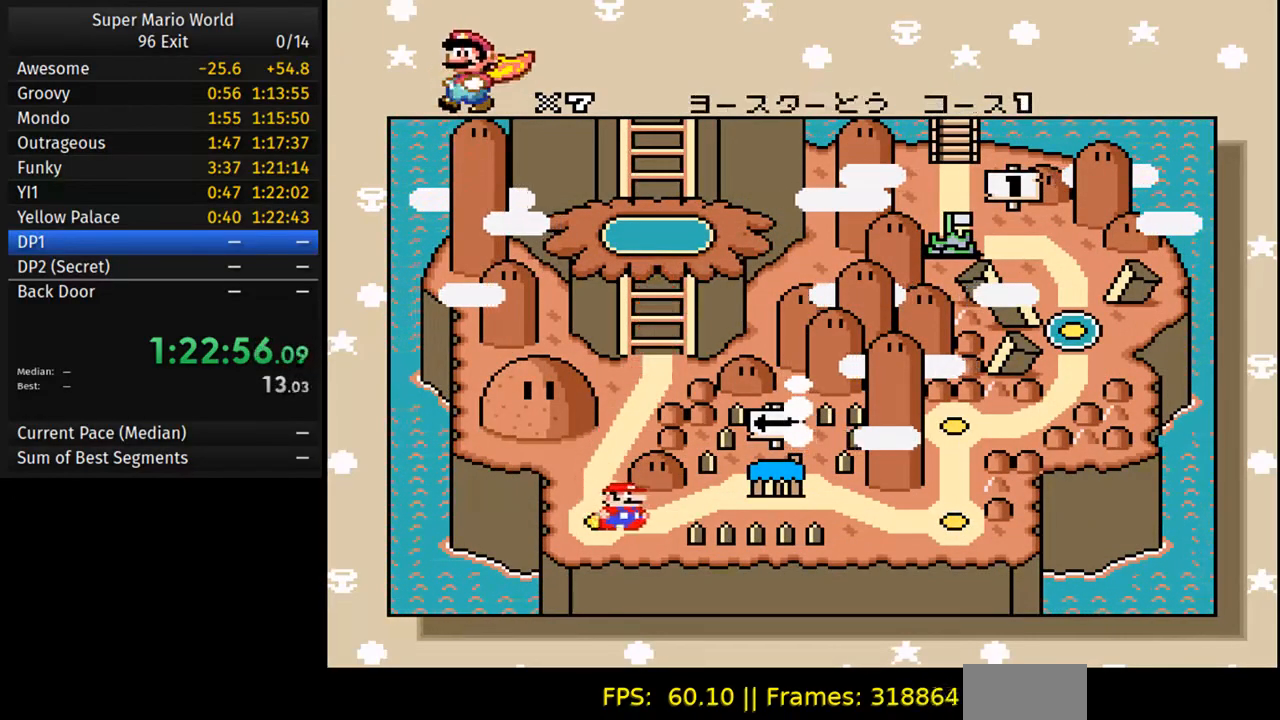
{"buttons": ["DPAD_RIGHT"], "events": [[200, "DPAD_RIGHT", "down"], [283, "DPAD_RIGHT", "up"], [317, "DPAD_RIGHT", "down"], [400, "DPAD_RIGHT", "up"], [433, "DPAD_DOWN", "down"], [433, "DPAD_RIGHT", "down"], [483, "DPAD_DOWN", "up"]]}
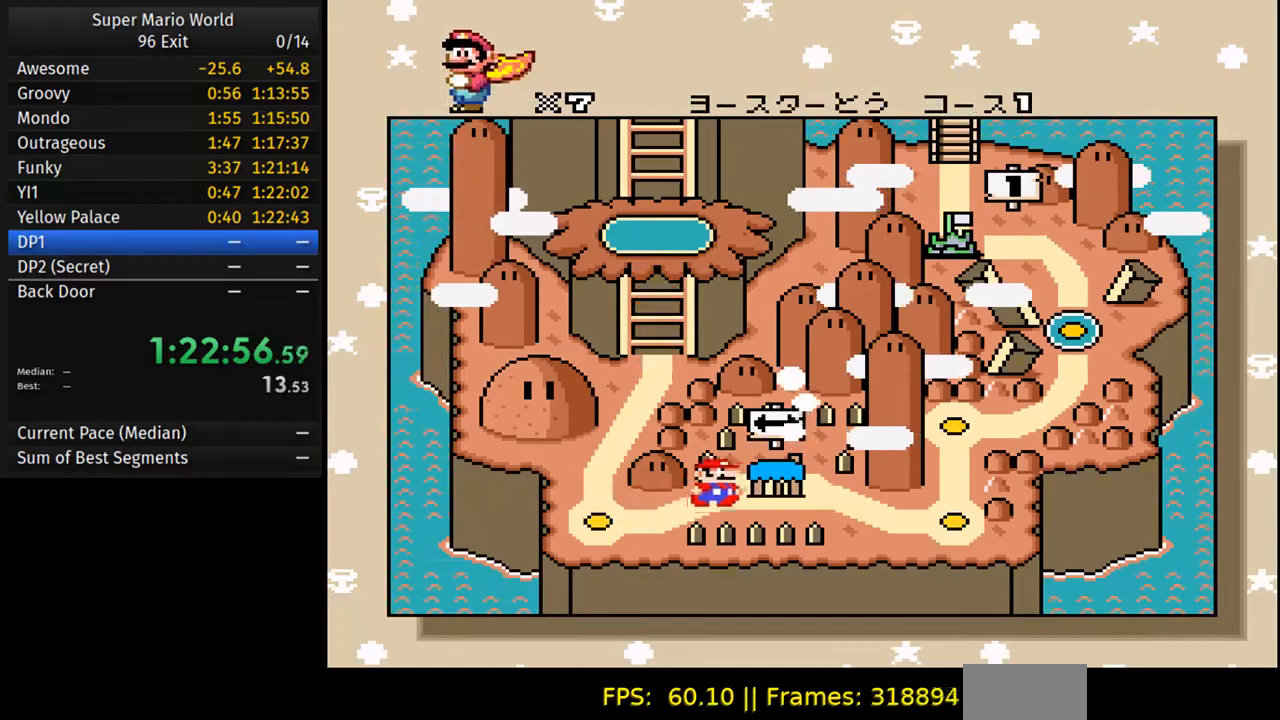
{"buttons": [], "events": [[17, "DPAD_RIGHT", "up"], [33, "DPAD_RIGHT", "down"], [100, "DPAD_RIGHT", "up"], [167, "DPAD_RIGHT", "down"], [500, "DPAD_RIGHT", "up"]]}
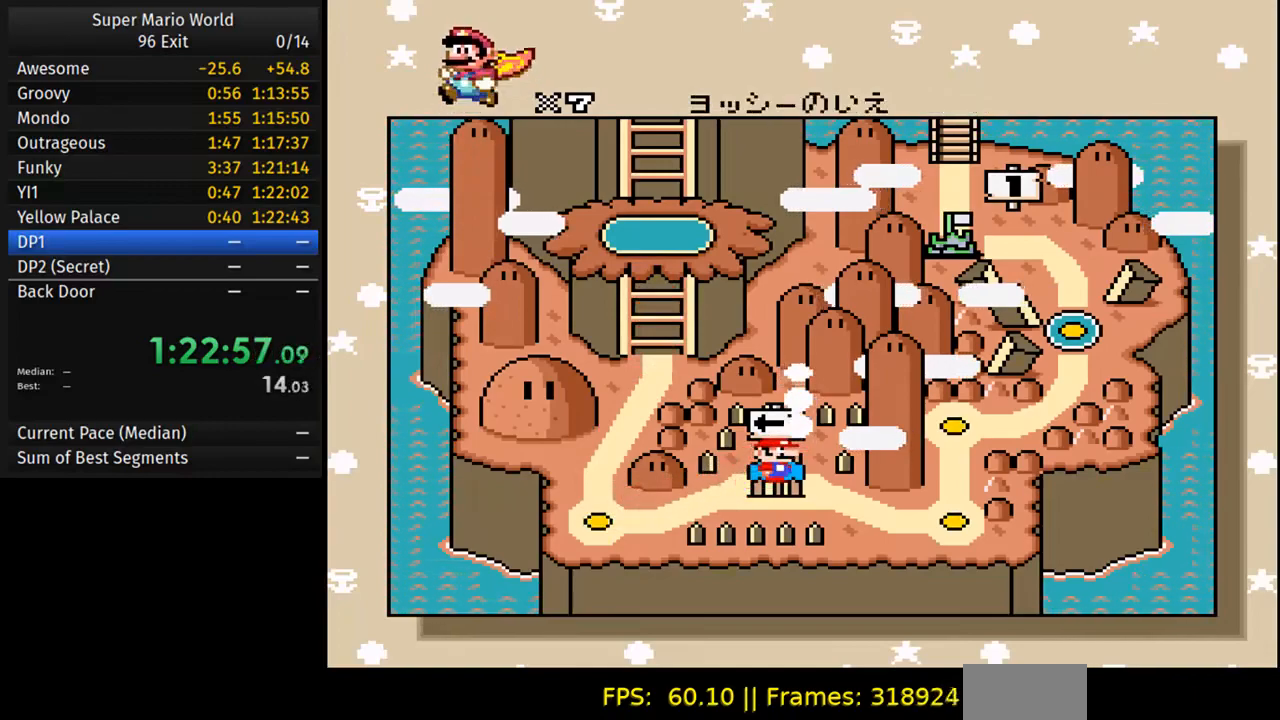
{"buttons": [], "events": [[100, "DPAD_RIGHT", "down"], [233, "DPAD_RIGHT", "up"], [283, "DPAD_RIGHT", "down"], [433, "DPAD_RIGHT", "up"]]}
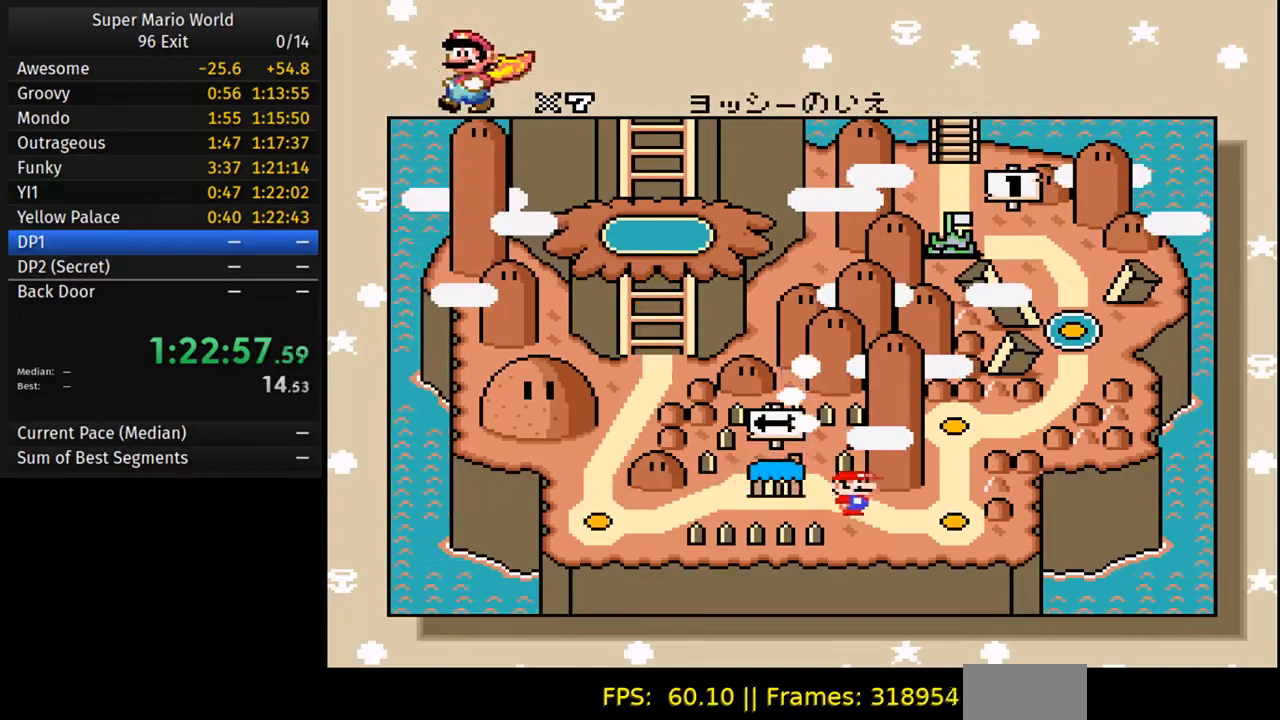
{"buttons": []}
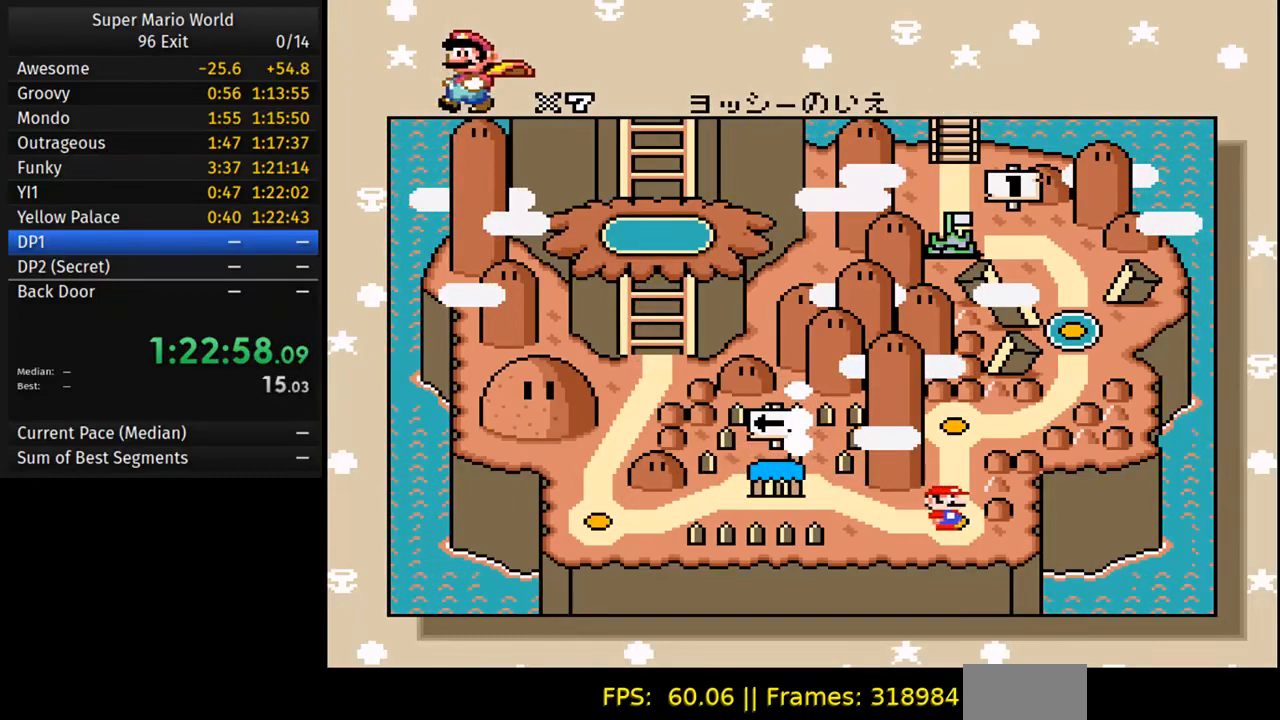
{"buttons": [], "events": [[17, "DPAD_UP", "down"], [83, "DPAD_UP", "up"], [133, "DPAD_UP", "down"], [217, "DPAD_UP", "up"], [267, "DPAD_UP", "down"], [317, "DPAD_UP", "up"], [400, "DPAD_UP", "down"], [483, "DPAD_UP", "up"]]}
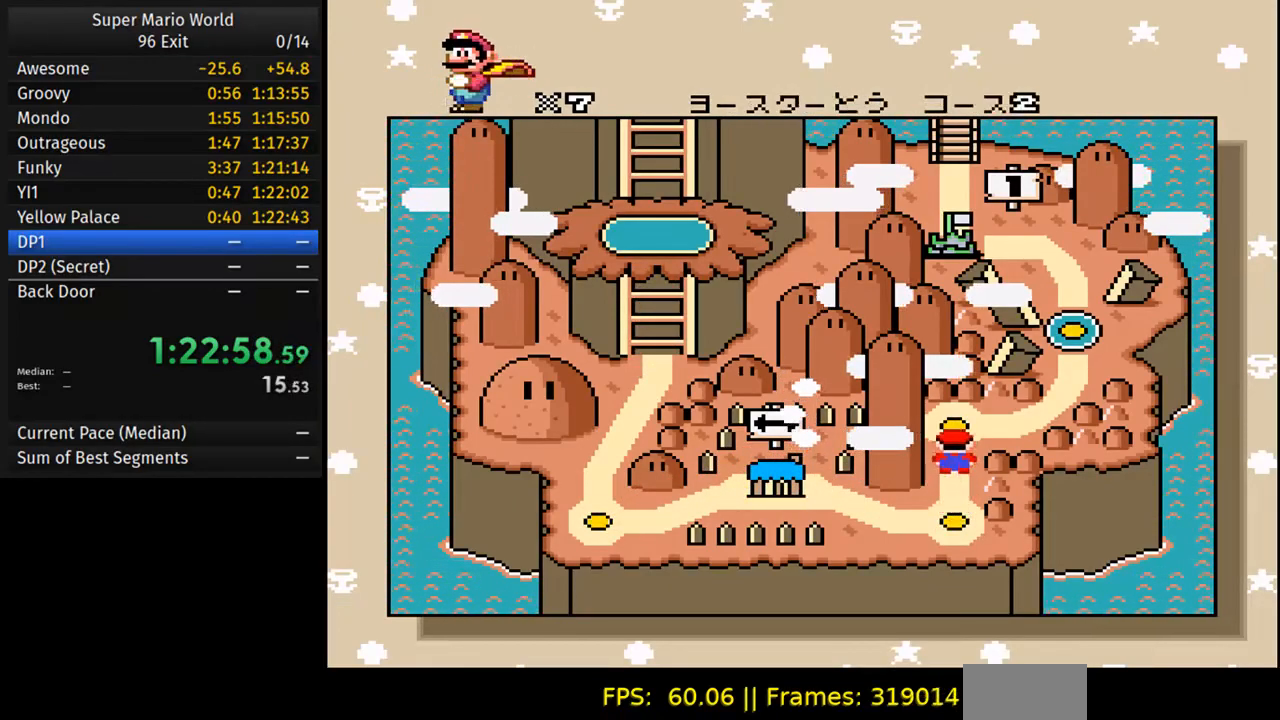
{"buttons": ["DPAD_RIGHT"], "events": [[100, "DPAD_RIGHT", "down"], [183, "DPAD_RIGHT", "up"], [267, "DPAD_RIGHT", "down"], [383, "DPAD_RIGHT", "up"], [450, "DPAD_RIGHT", "down"]]}